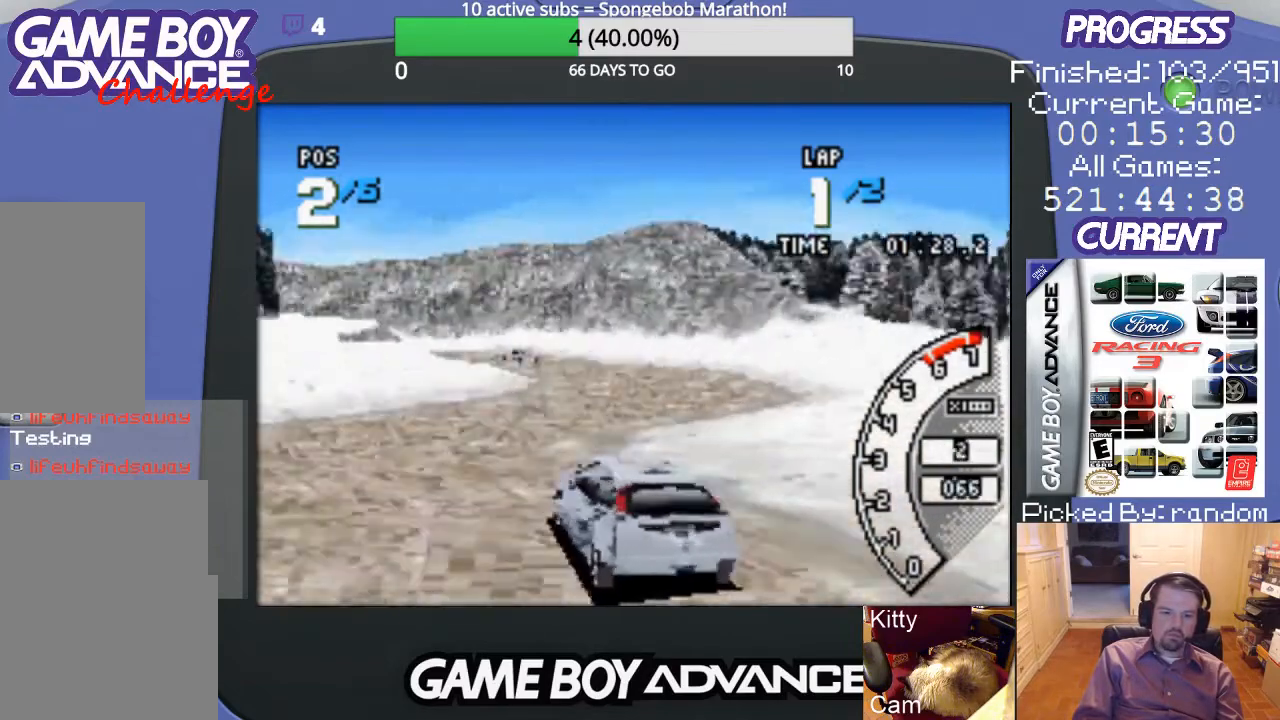
Gameplay with a controller (Nintendo layout); each line is a JSON object with the inputs held at the frame after it. "events" lists button and stick changes between this image and that frame as [ms after this image, input, new state], when the widget could be followed in between. Not read: L3 R3.
{"buttons": ["A"], "events": [[33, "A", "up"], [67, "A", "down"], [267, "DPAD_UP", "up"], [300, "DPAD_RIGHT", "up"]]}
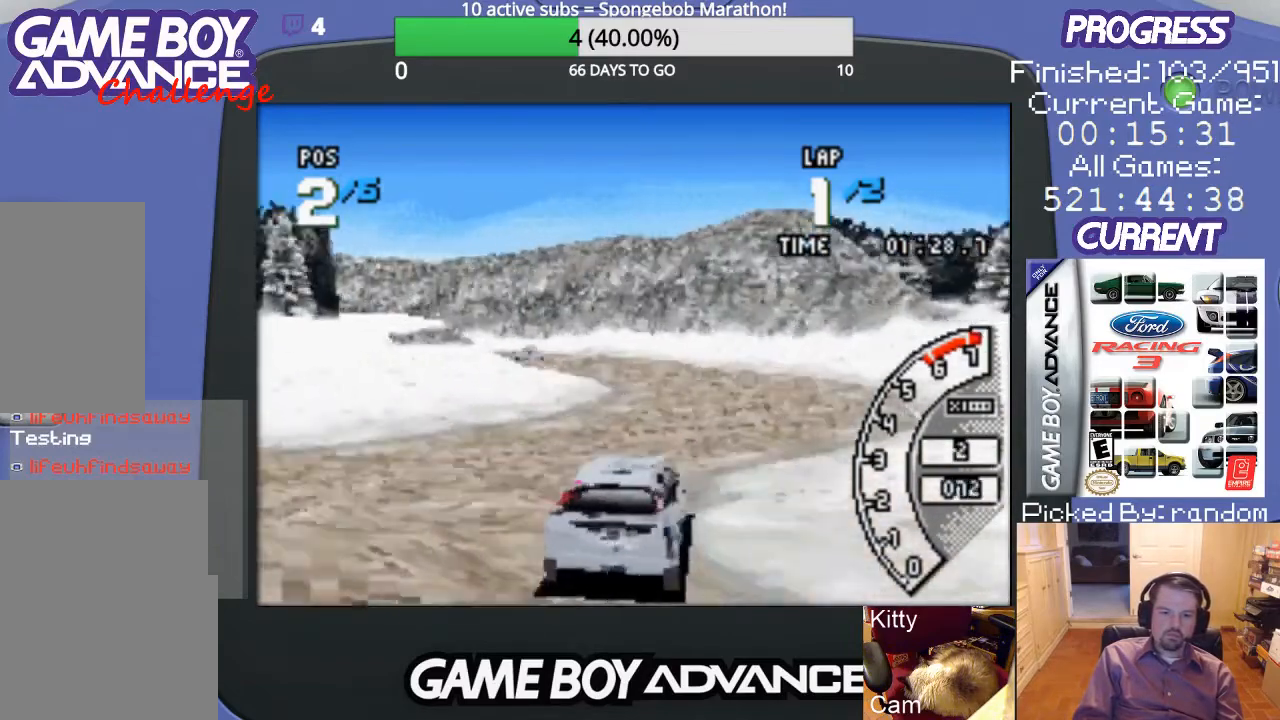
{"buttons": ["A"], "events": [[300, "DPAD_LEFT", "down"], [433, "DPAD_LEFT", "up"]]}
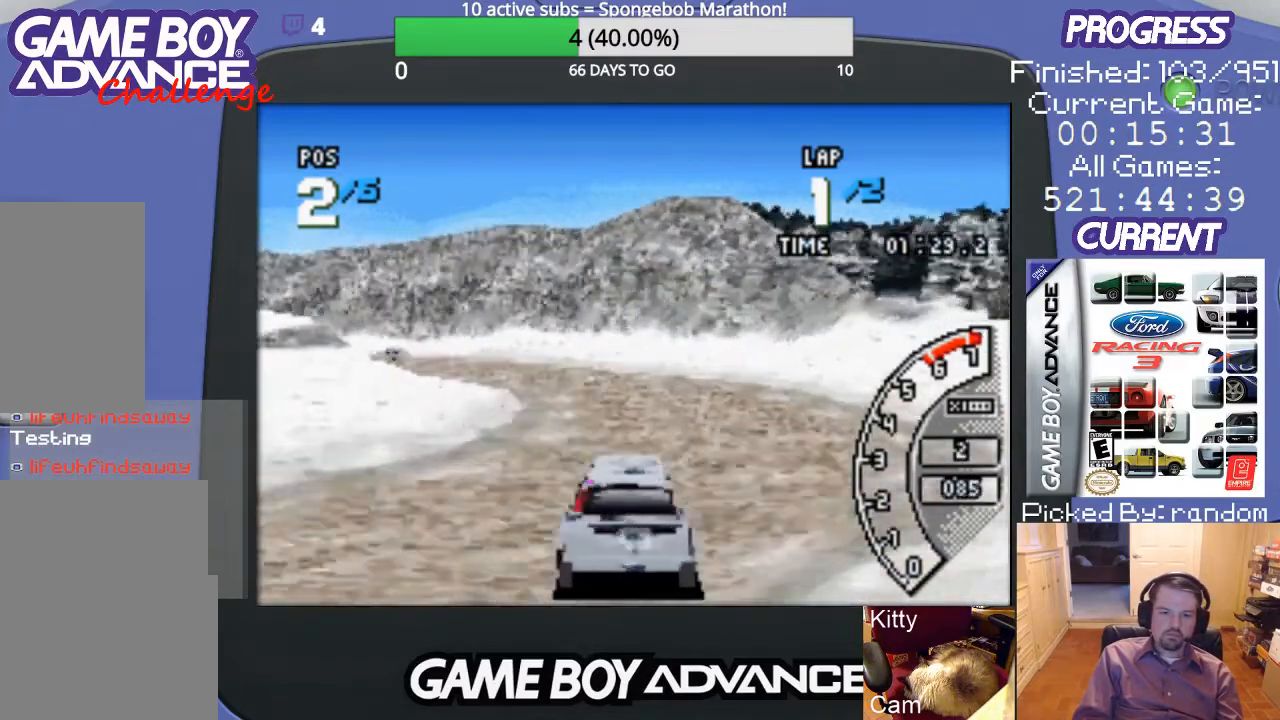
{"buttons": ["A"], "events": [[133, "DPAD_LEFT", "down"], [400, "DPAD_LEFT", "up"]]}
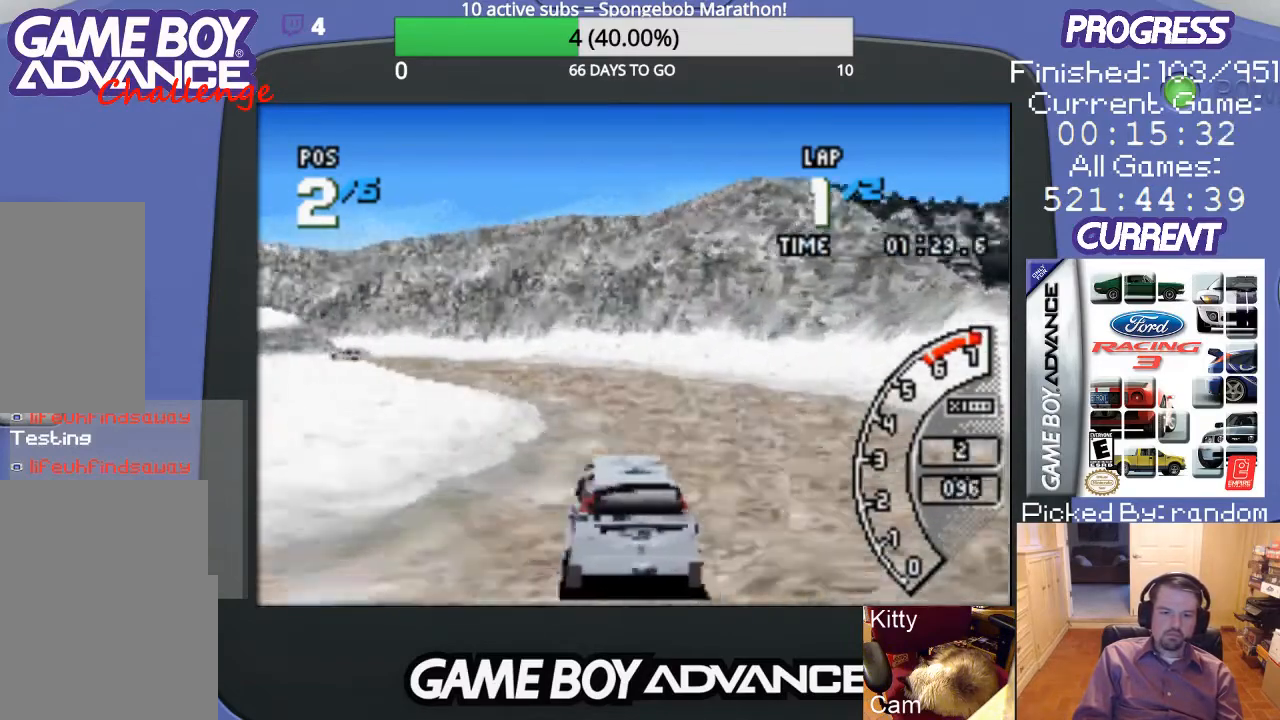
{"buttons": ["A", "DPAD_LEFT"], "events": [[67, "DPAD_LEFT", "down"], [267, "DPAD_LEFT", "up"], [433, "DPAD_LEFT", "down"]]}
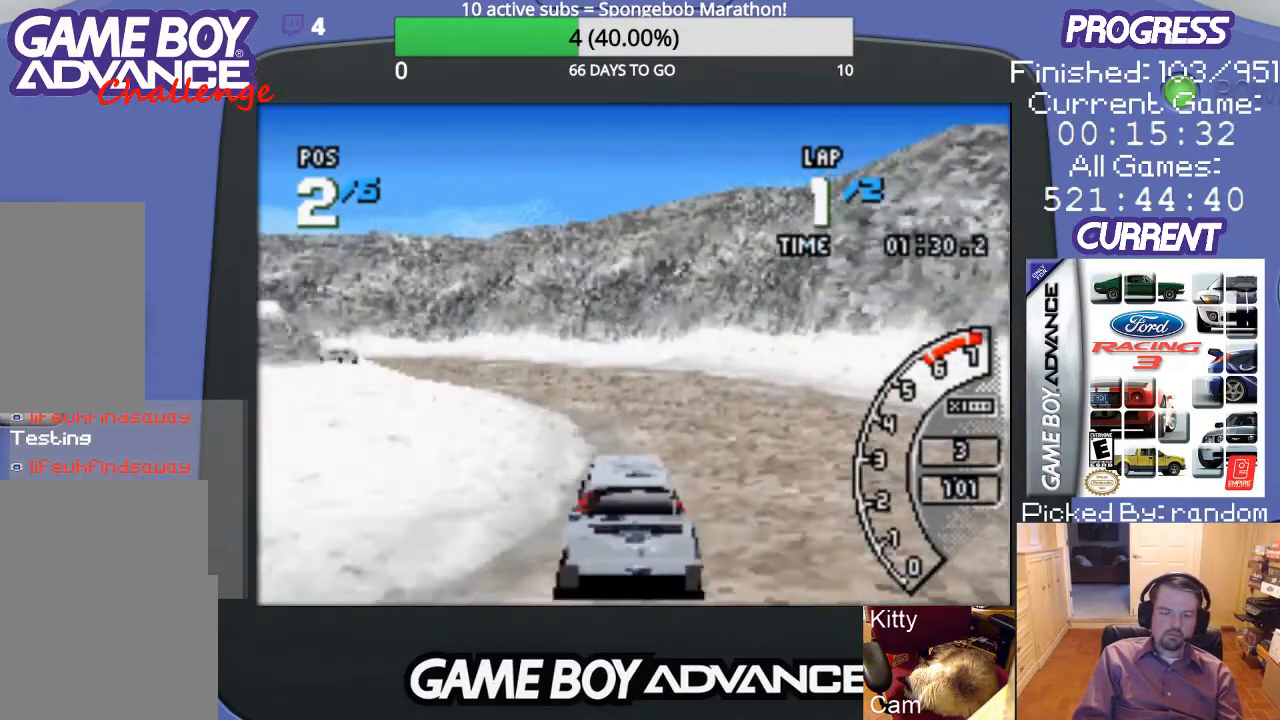
{"buttons": ["A", "DPAD_LEFT"], "events": [[67, "DPAD_LEFT", "up"], [167, "DPAD_LEFT", "down"]]}
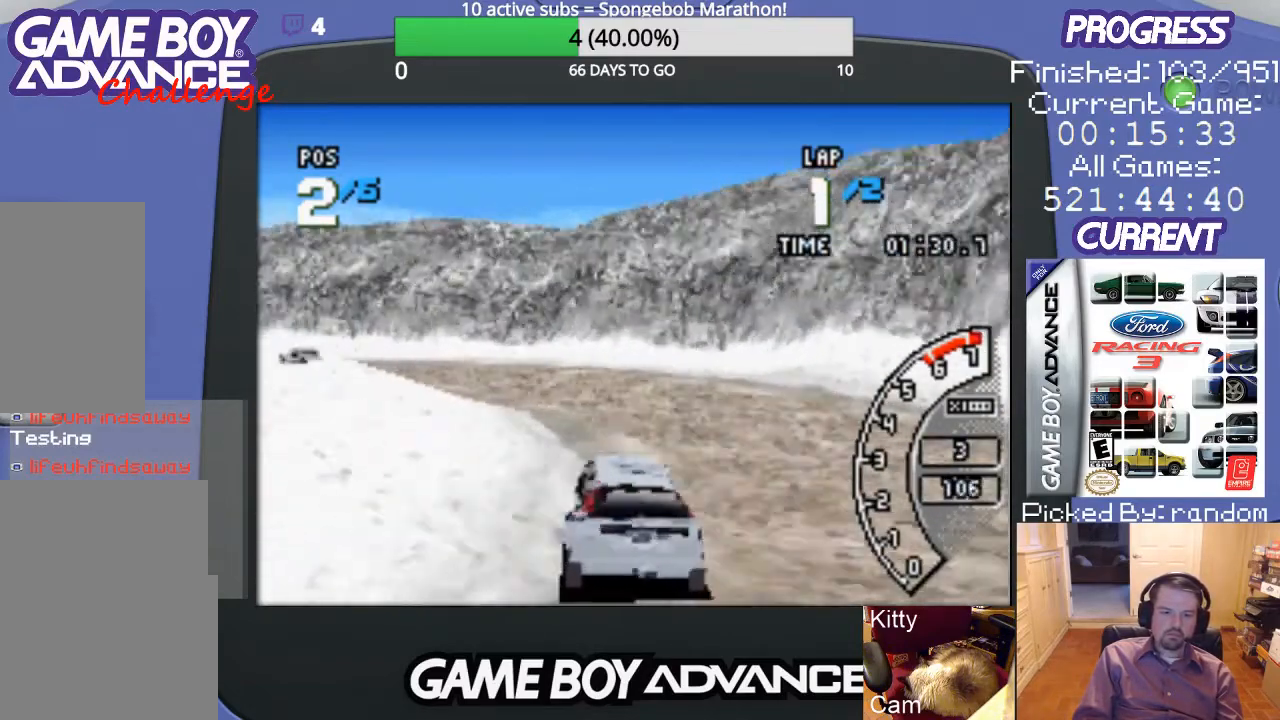
{"buttons": ["A", "DPAD_LEFT"], "events": [[33, "DPAD_LEFT", "up"], [333, "DPAD_LEFT", "down"]]}
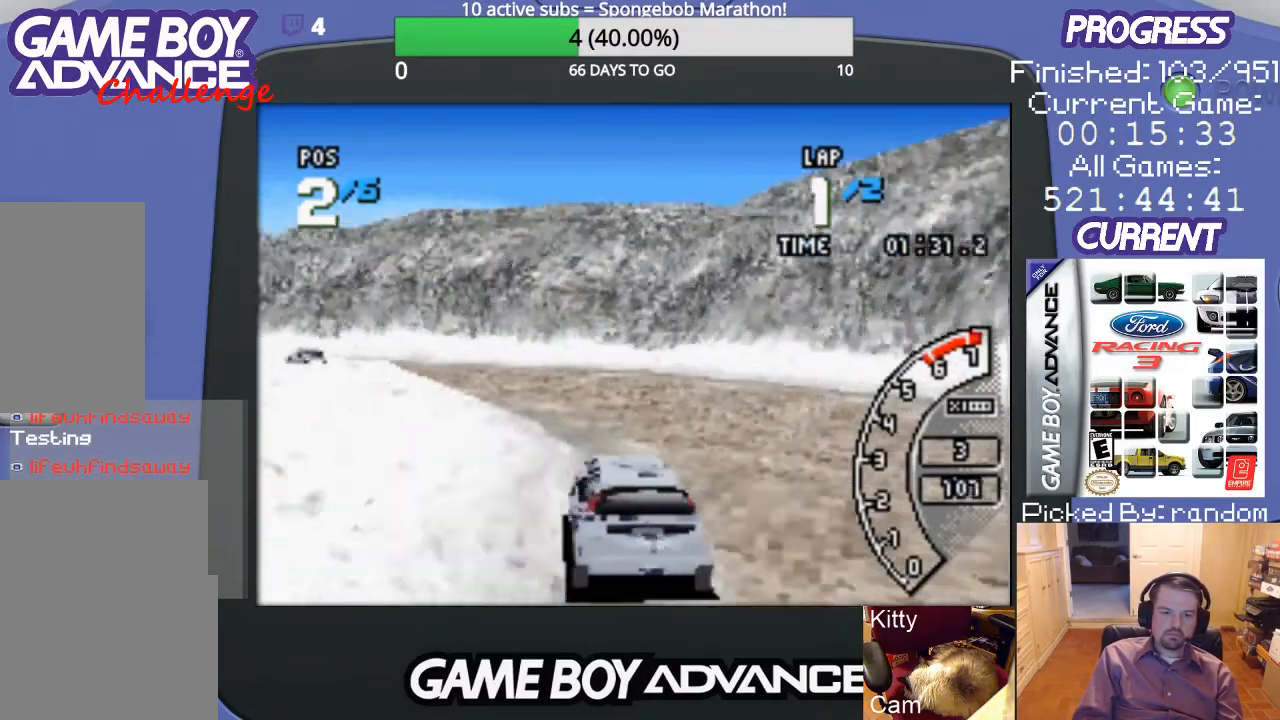
{"buttons": ["A"], "events": [[67, "DPAD_LEFT", "up"], [300, "DPAD_LEFT", "down"], [500, "DPAD_LEFT", "up"]]}
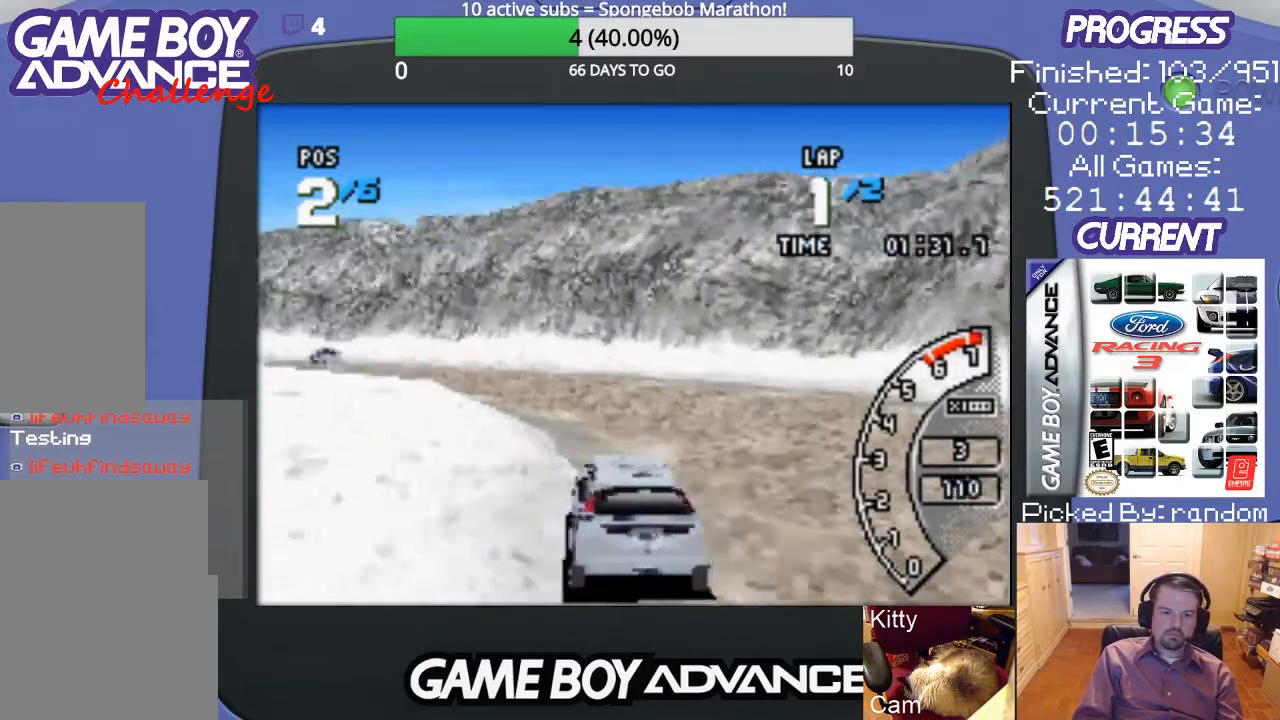
{"buttons": ["A", "DPAD_LEFT"], "events": [[67, "DPAD_LEFT", "down"]]}
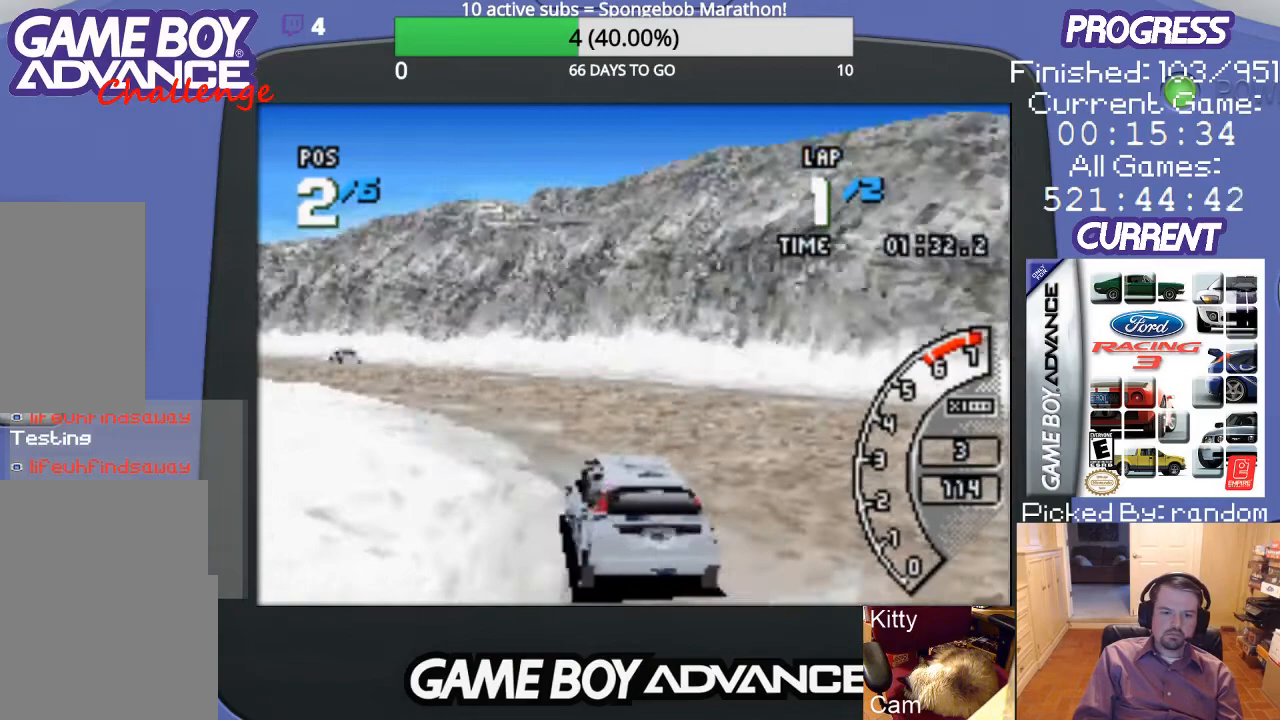
{"buttons": ["A"], "events": [[33, "DPAD_LEFT", "up"], [133, "DPAD_LEFT", "down"], [300, "DPAD_LEFT", "up"], [367, "DPAD_LEFT", "down"], [500, "DPAD_LEFT", "up"]]}
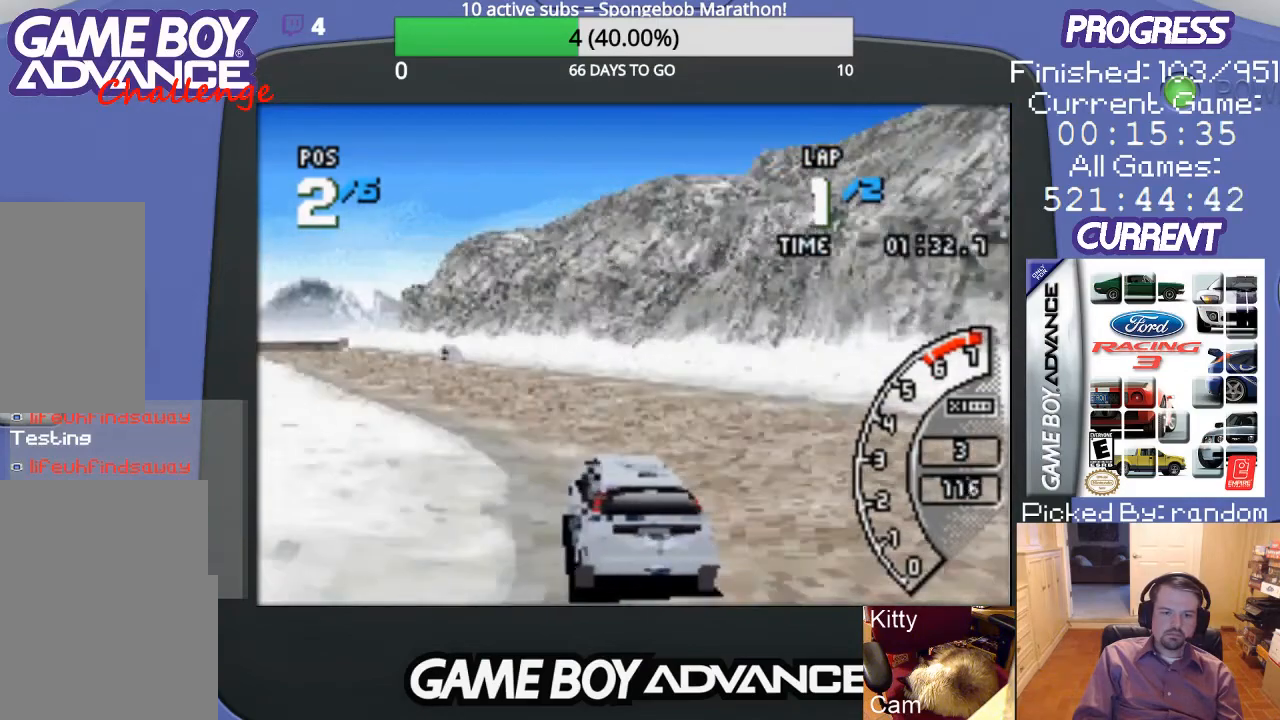
{"buttons": ["A"], "events": [[67, "DPAD_LEFT", "down"], [200, "DPAD_LEFT", "up"], [300, "DPAD_LEFT", "down"], [433, "DPAD_LEFT", "up"]]}
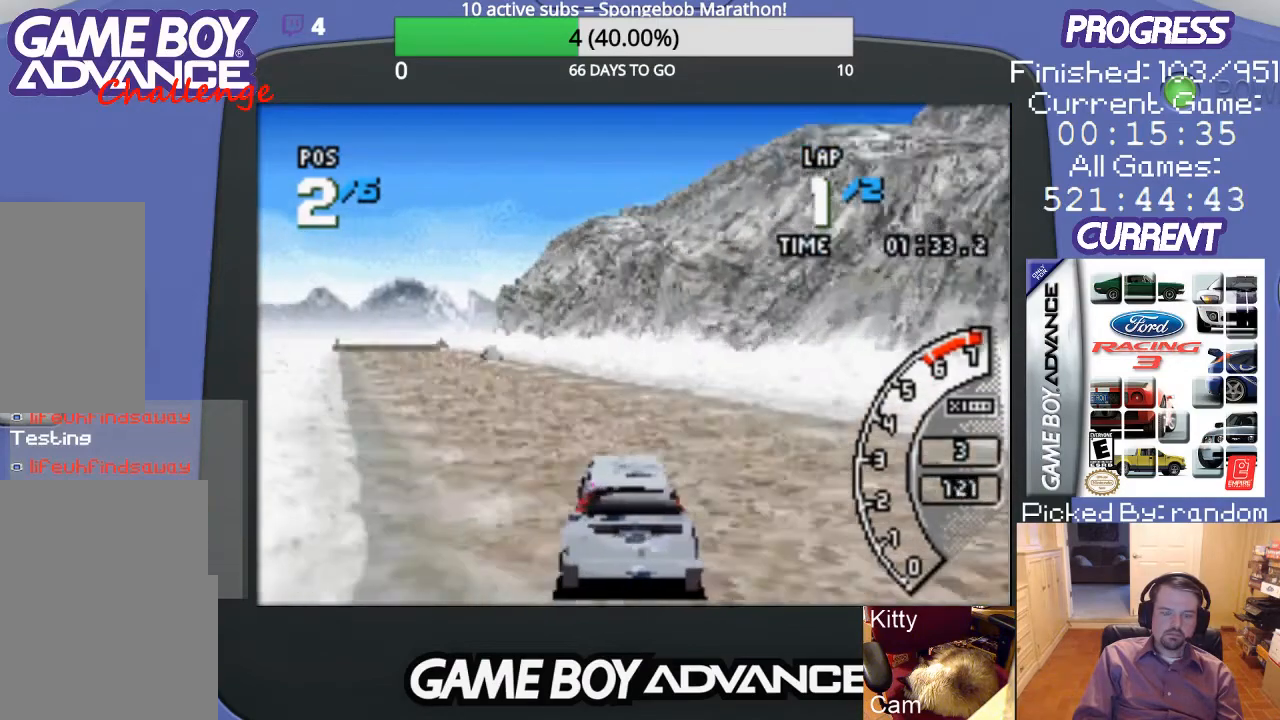
{"buttons": ["A"], "events": [[33, "DPAD_LEFT", "down"], [133, "DPAD_LEFT", "up"], [300, "DPAD_LEFT", "down"], [467, "DPAD_LEFT", "up"]]}
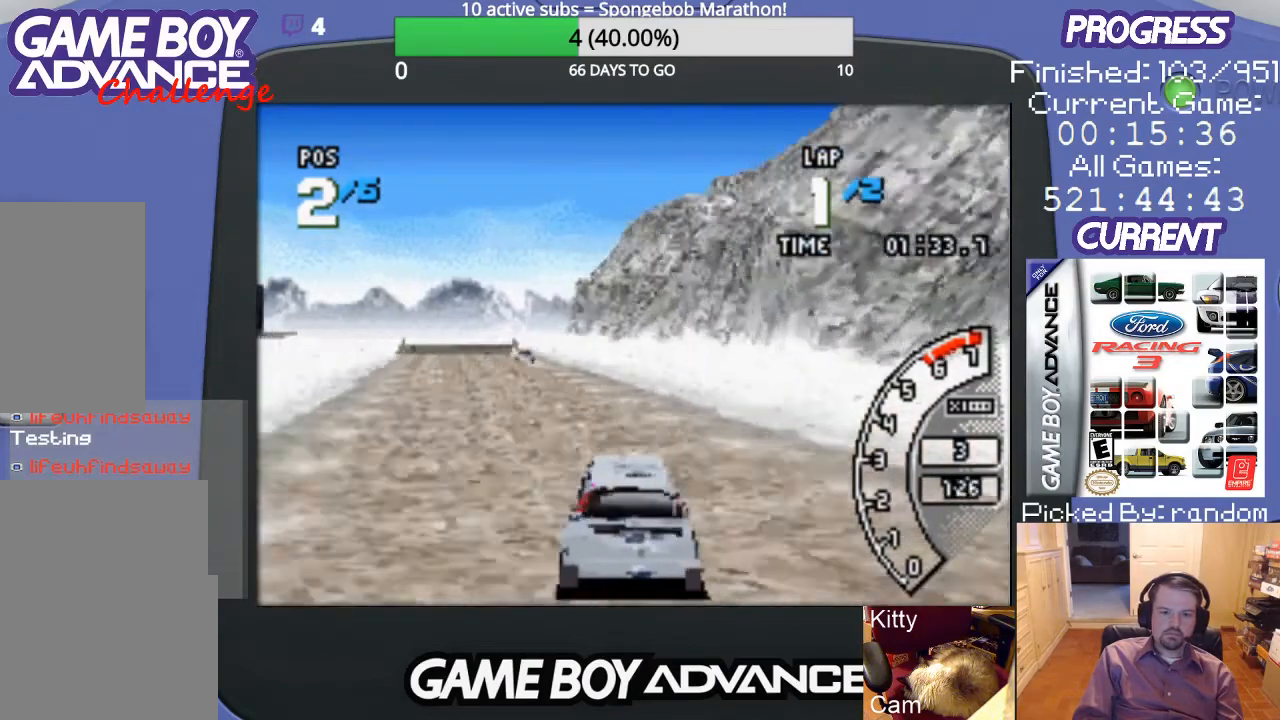
{"buttons": ["A", "DPAD_LEFT"], "events": [[67, "DPAD_LEFT", "down"], [167, "DPAD_LEFT", "up"], [300, "DPAD_LEFT", "down"]]}
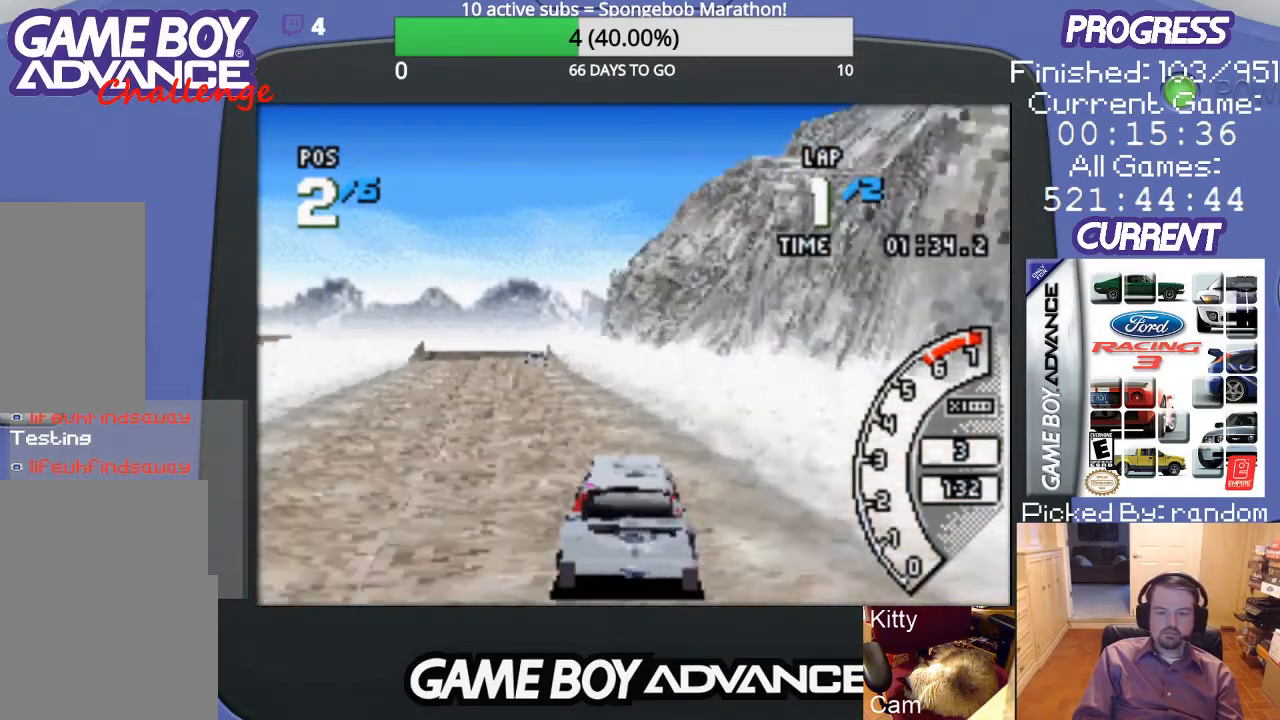
{"buttons": ["A"], "events": [[100, "DPAD_LEFT", "up"], [300, "DPAD_LEFT", "down"], [433, "DPAD_LEFT", "up"]]}
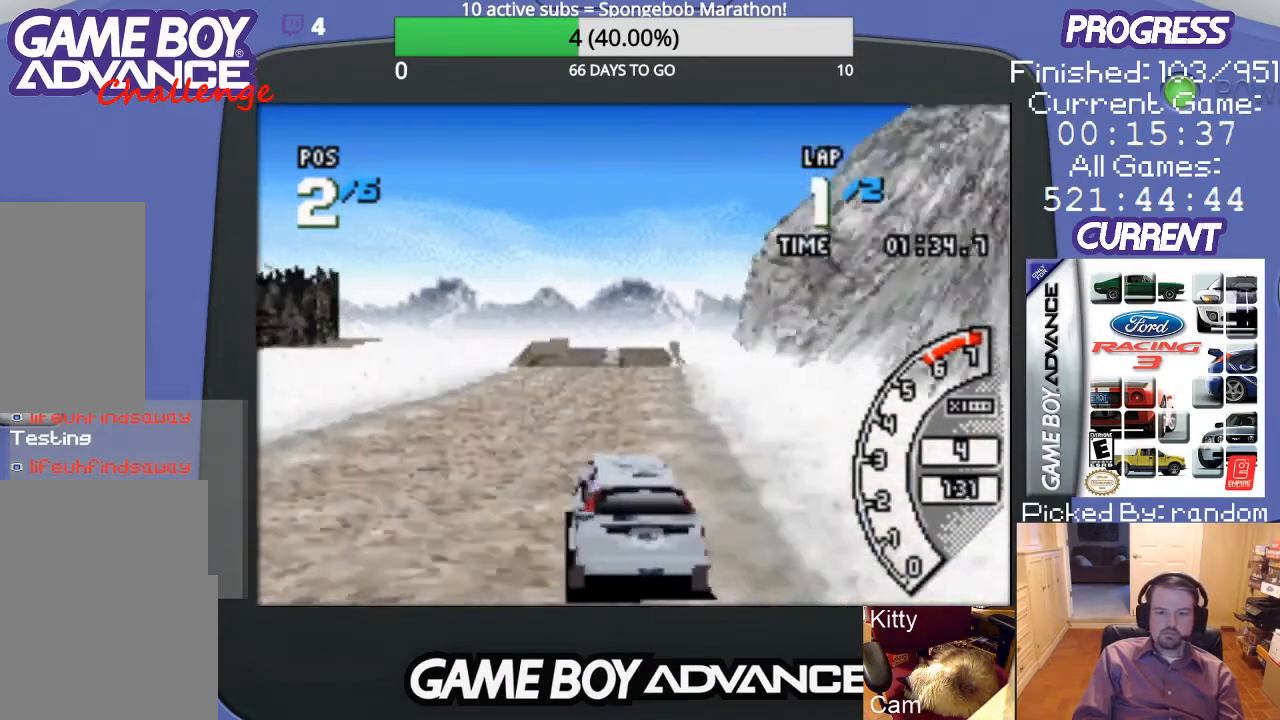
{"buttons": ["A"], "events": [[233, "DPAD_RIGHT", "down"], [433, "DPAD_RIGHT", "up"]]}
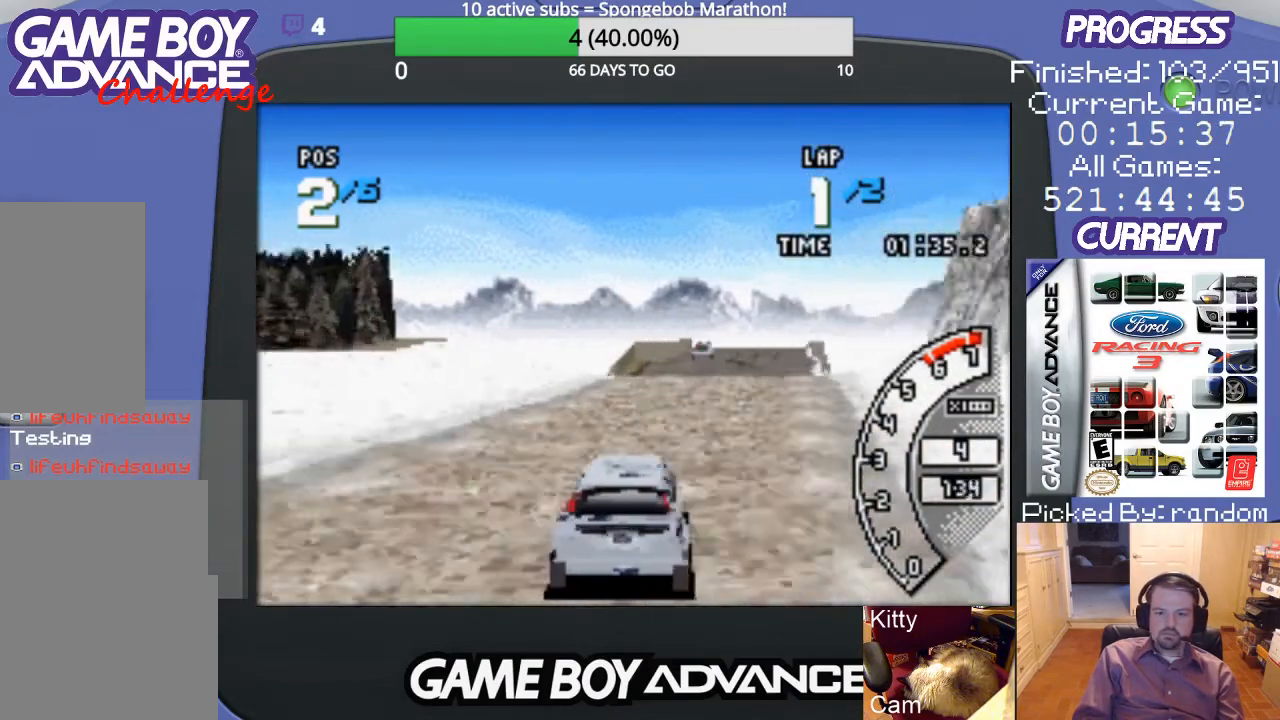
{"buttons": ["A"], "events": [[200, "DPAD_RIGHT", "down"], [367, "DPAD_RIGHT", "up"]]}
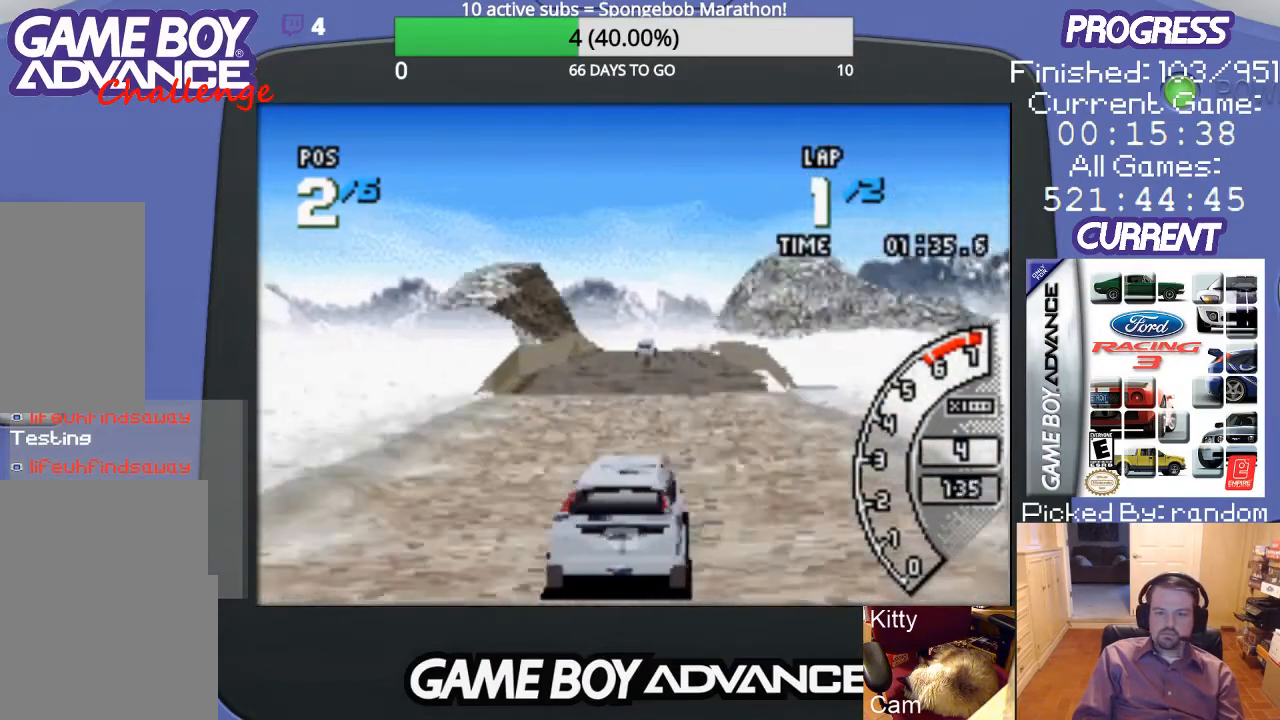
{"buttons": ["A", "DPAD_LEFT"], "events": [[433, "DPAD_LEFT", "down"]]}
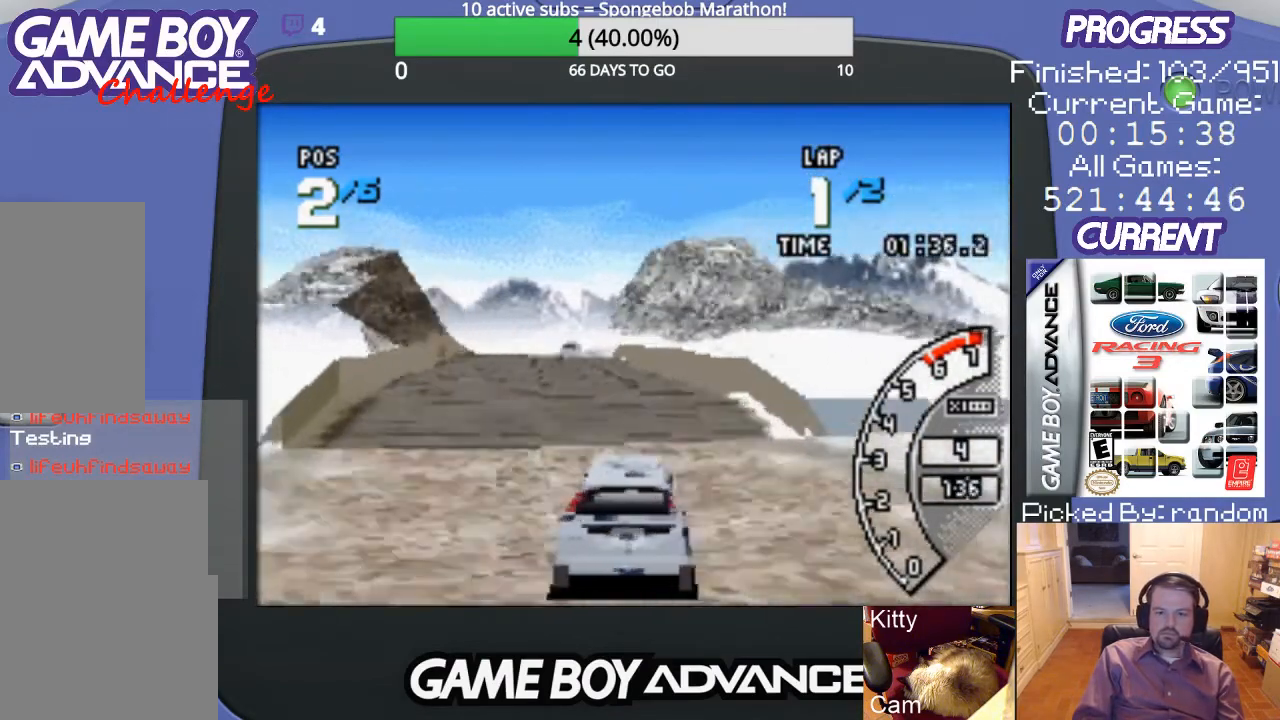
{"buttons": ["A"], "events": [[67, "DPAD_LEFT", "up"]]}
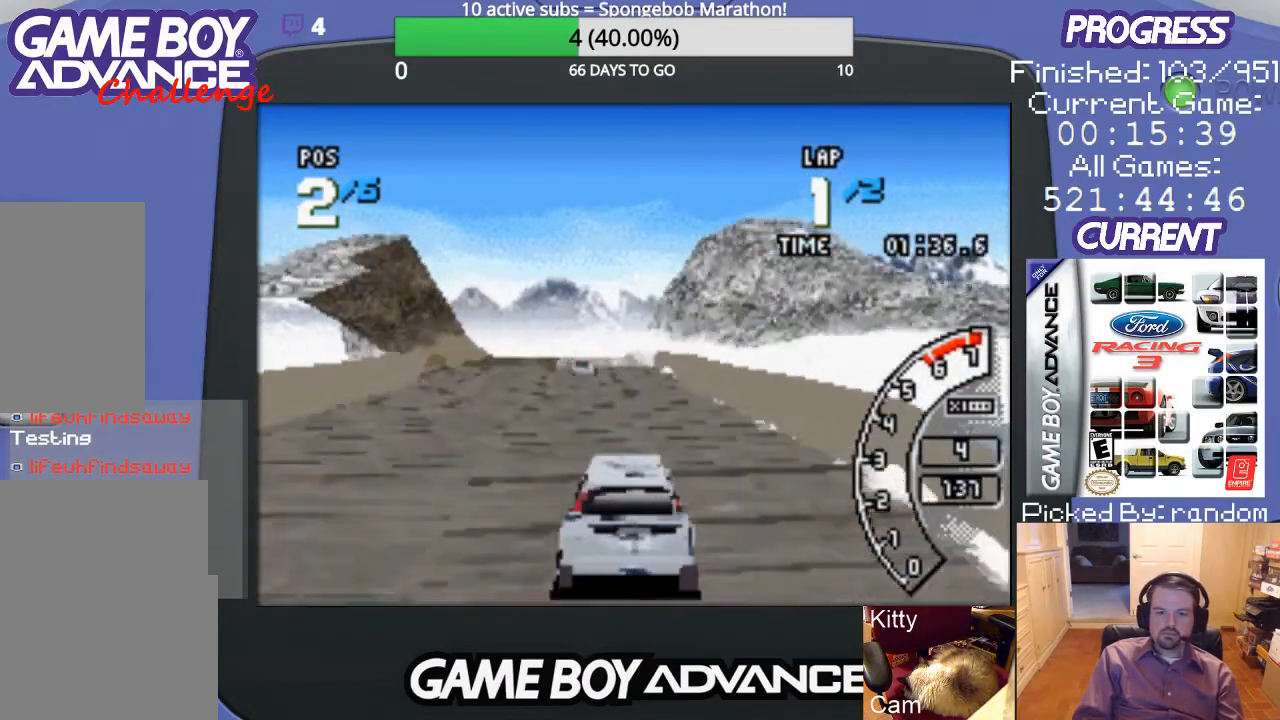
{"buttons": ["A", "DPAD_LEFT"], "events": [[500, "DPAD_LEFT", "down"]]}
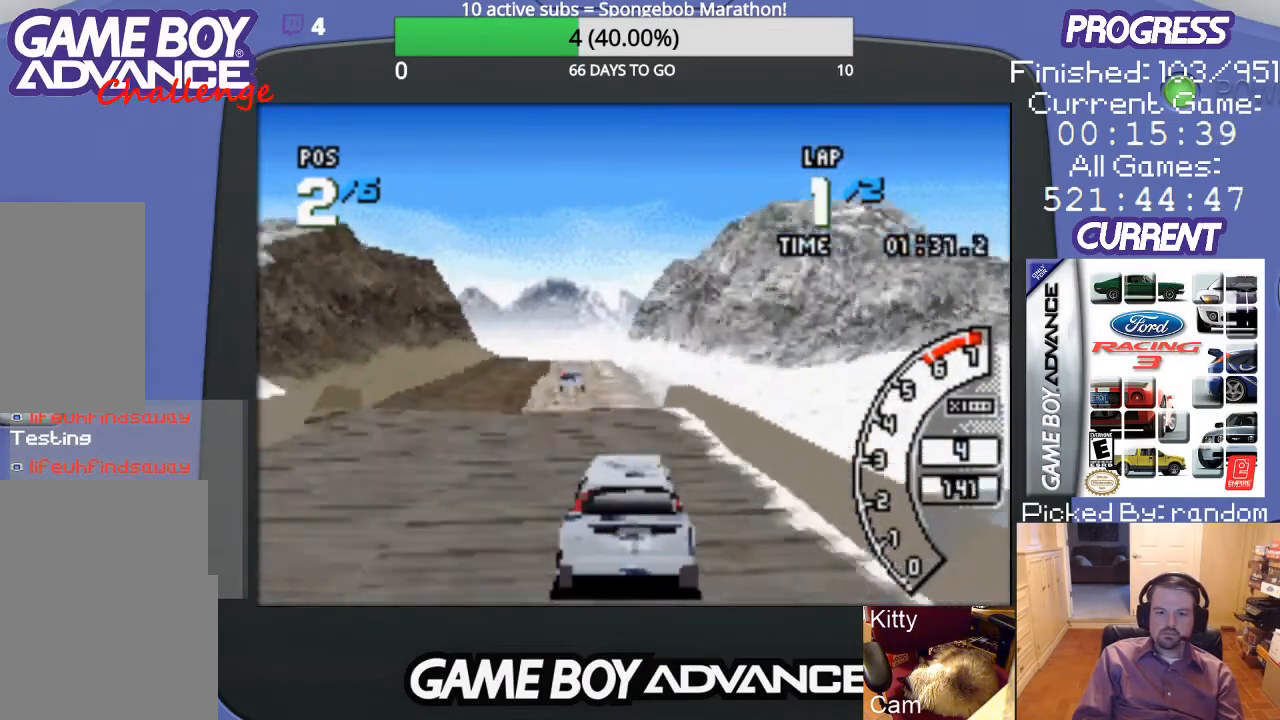
{"buttons": ["A"], "events": [[133, "DPAD_LEFT", "up"]]}
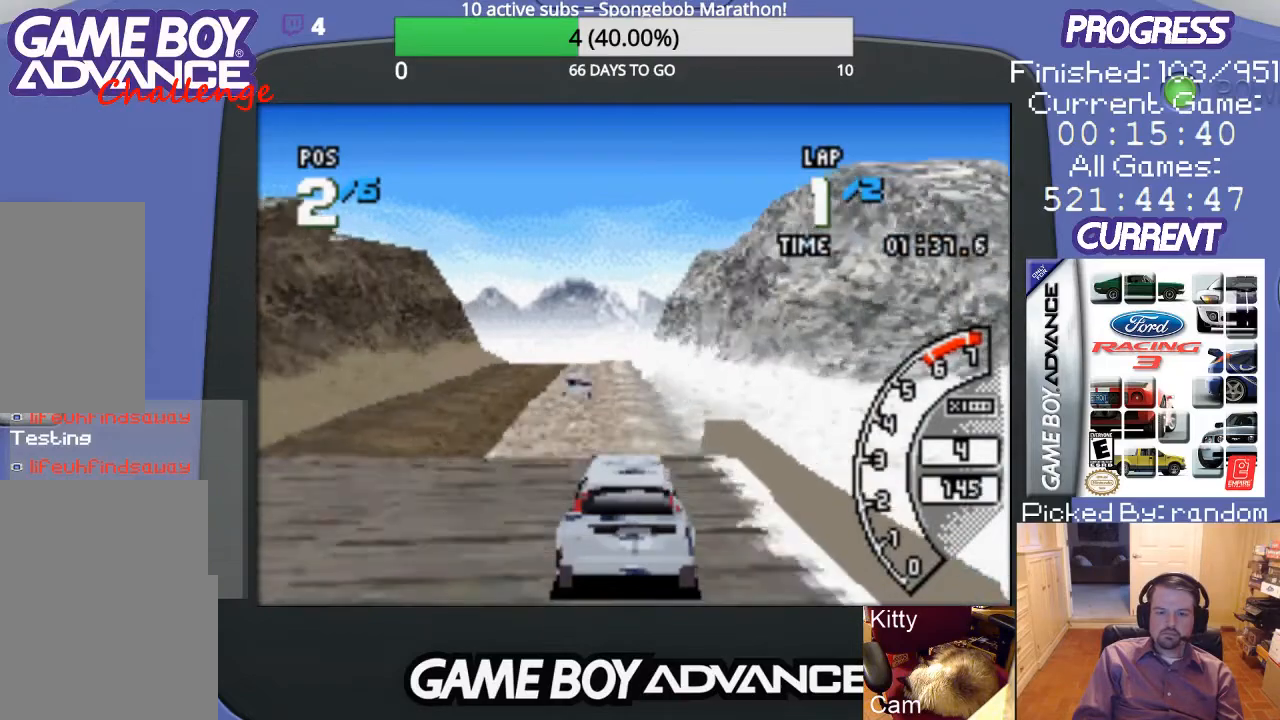
{"buttons": ["A"], "events": [[300, "DPAD_LEFT", "down"], [400, "DPAD_LEFT", "up"]]}
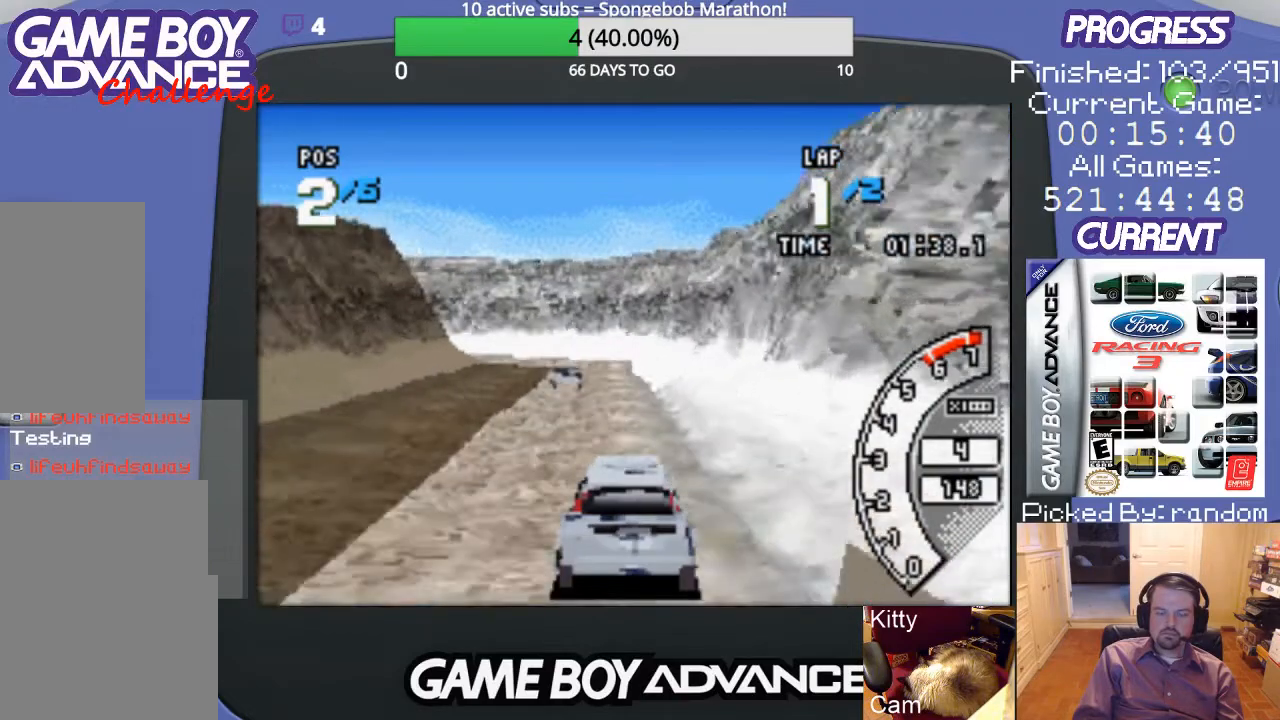
{"buttons": ["A"], "events": []}
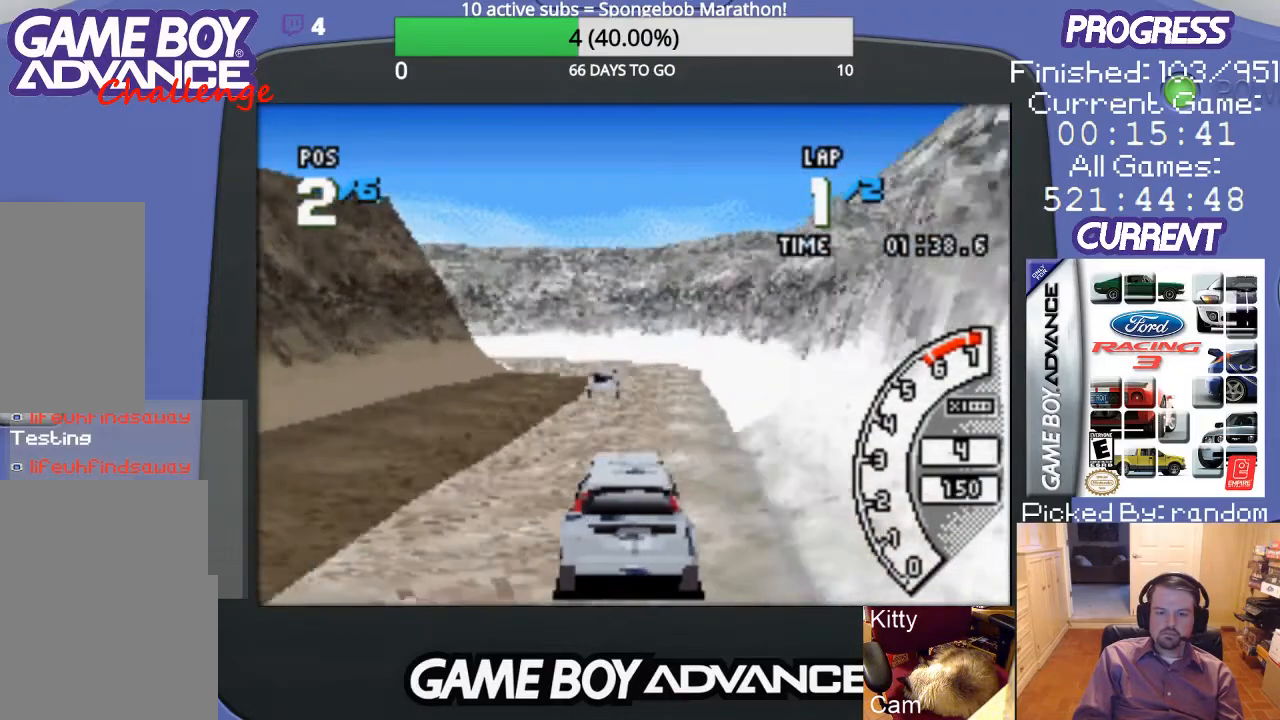
{"buttons": ["A"], "events": [[100, "DPAD_LEFT", "down"], [267, "DPAD_LEFT", "up"]]}
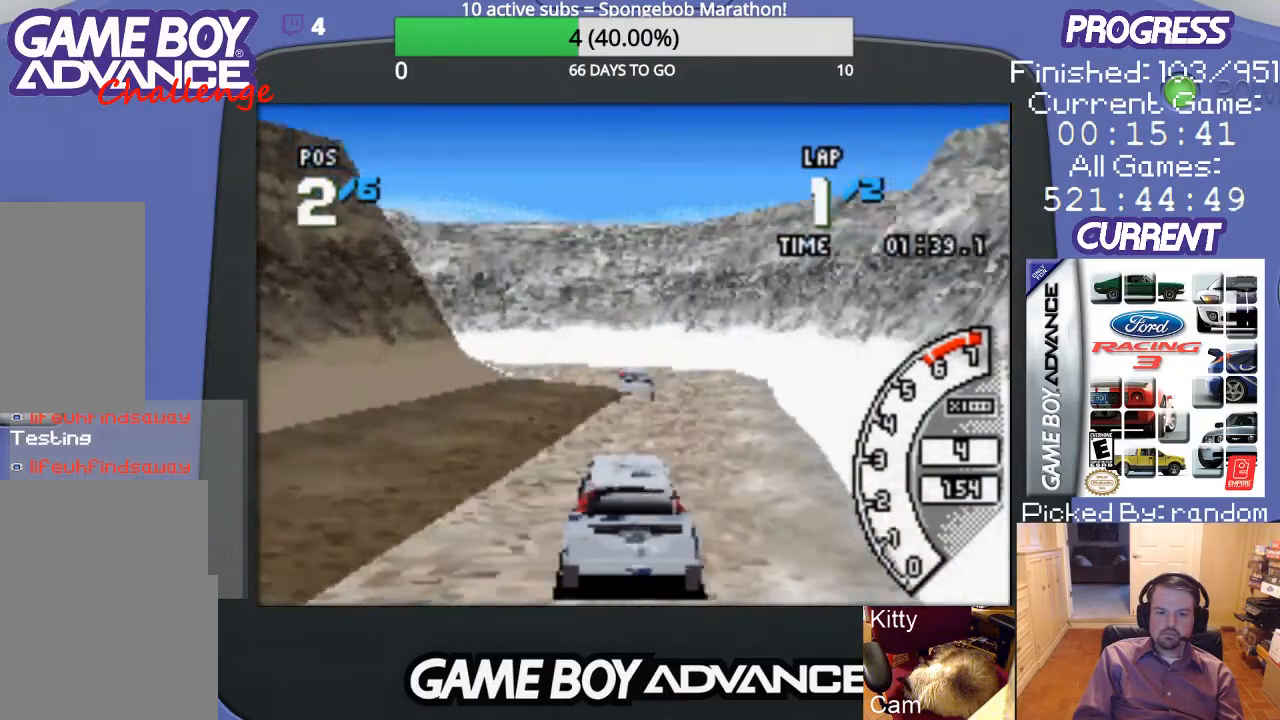
{"buttons": ["A", "B", "DPAD_LEFT"], "events": [[33, "DPAD_LEFT", "down"], [200, "DPAD_LEFT", "up"], [333, "DPAD_LEFT", "down"], [500, "B", "down"]]}
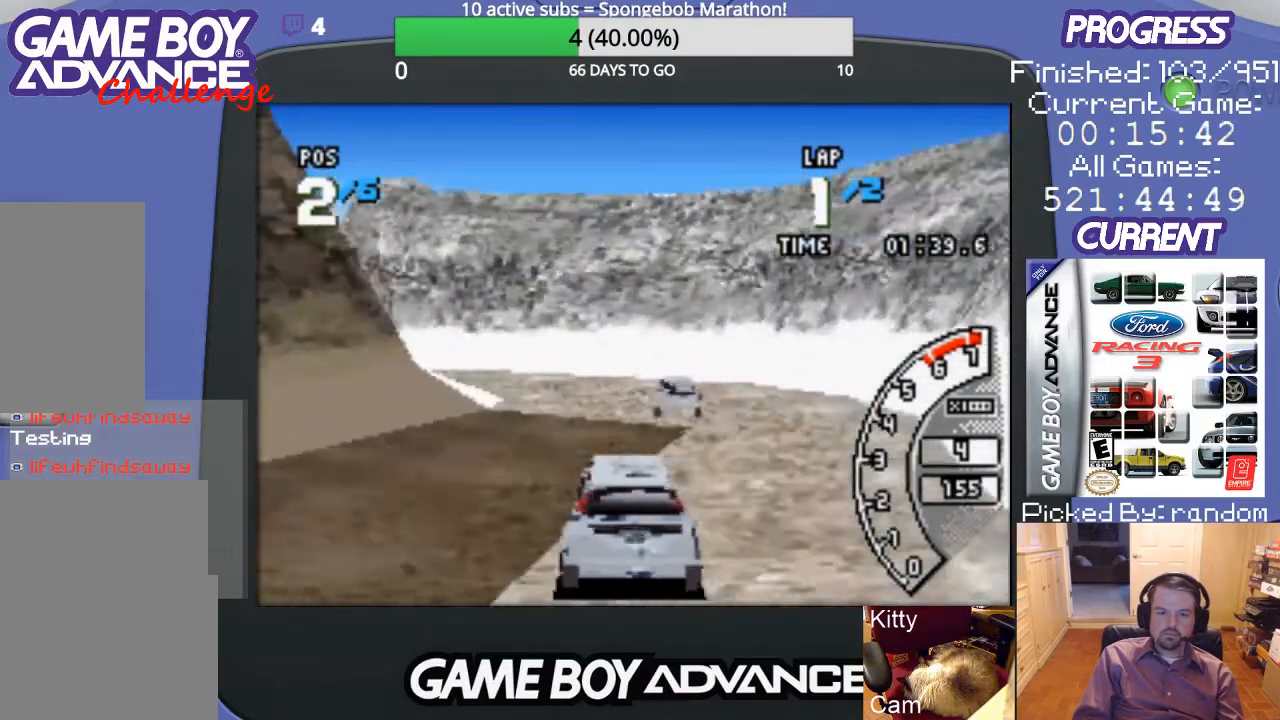
{"buttons": ["A", "DPAD_LEFT"], "events": [[33, "A", "up"], [267, "DPAD_UP", "down"], [300, "DPAD_UP", "up"], [500, "A", "down"], [500, "B", "up"]]}
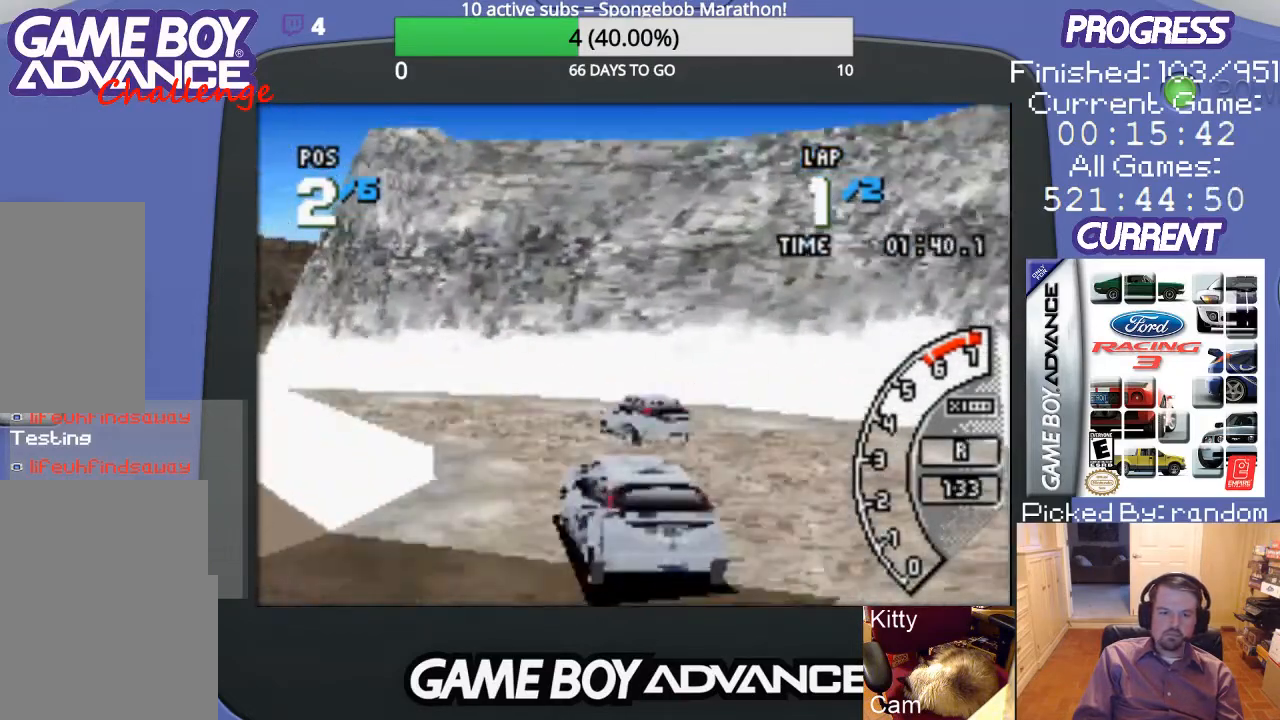
{"buttons": ["DPAD_LEFT"], "events": [[67, "A", "up"]]}
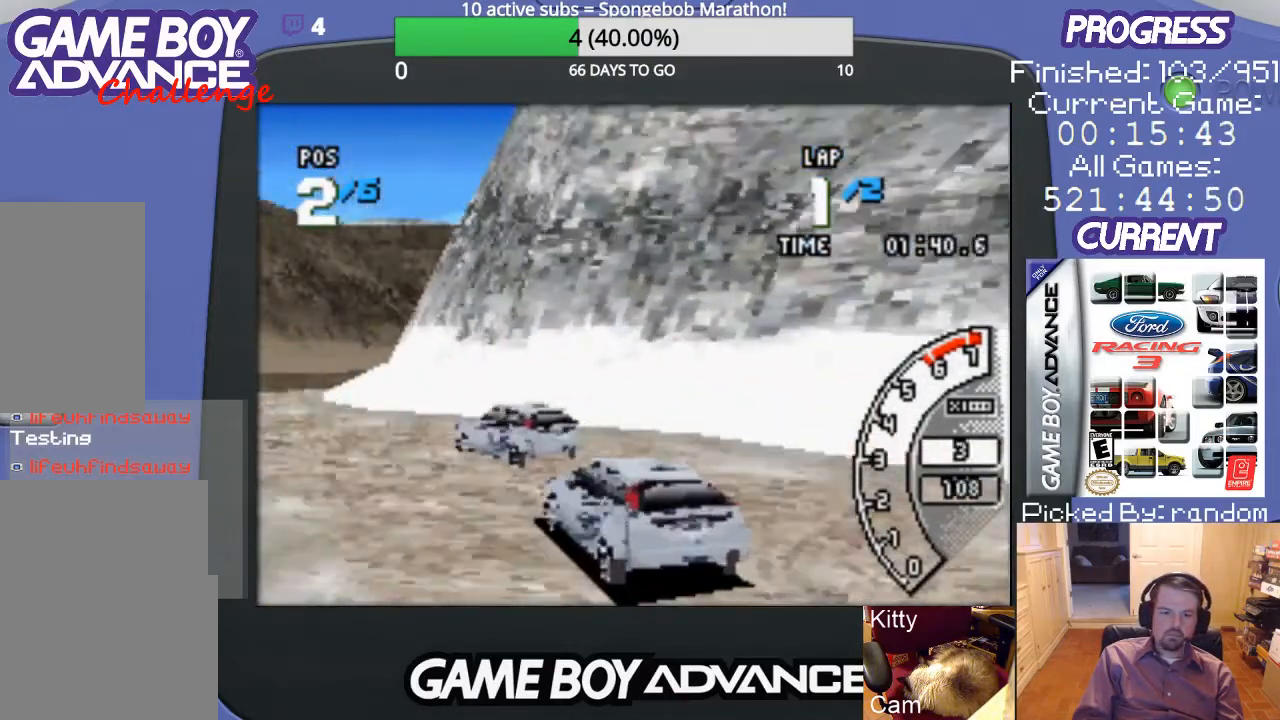
{"buttons": ["DPAD_UP", "DPAD_RIGHT"], "events": [[33, "A", "down"], [200, "DPAD_LEFT", "up"], [400, "DPAD_RIGHT", "down"], [467, "DPAD_UP", "down"], [500, "A", "up"]]}
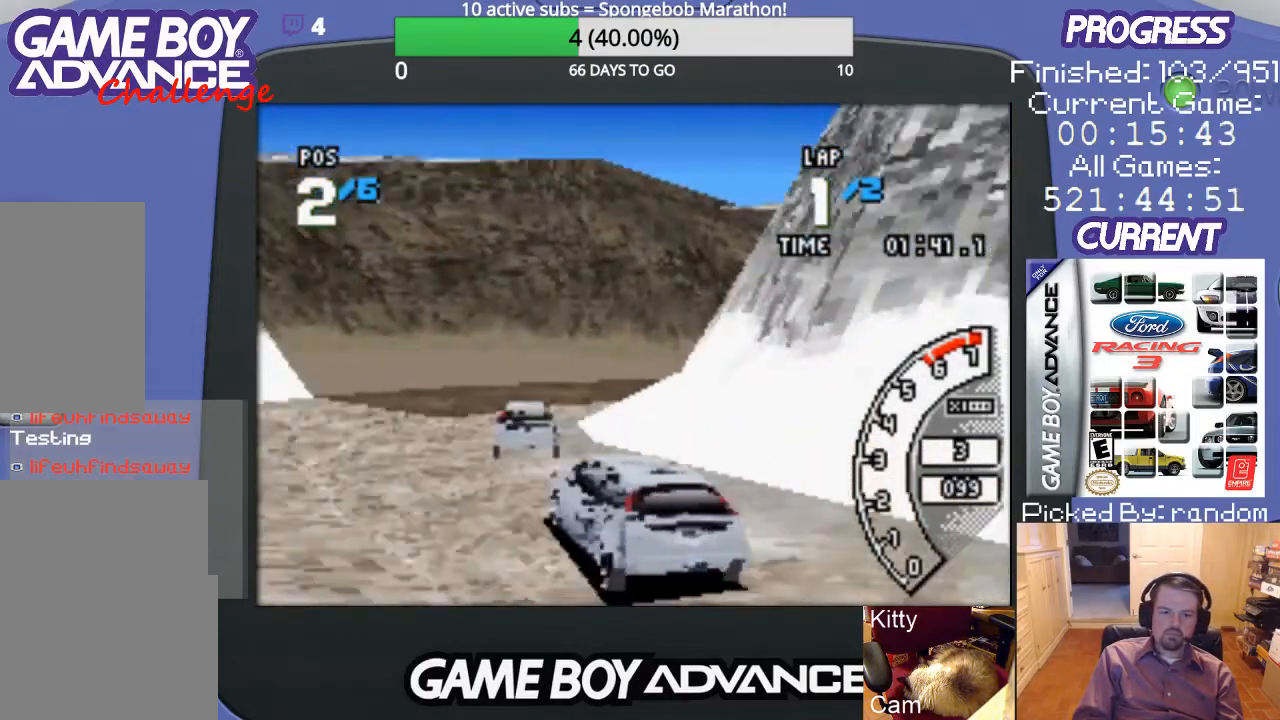
{"buttons": ["DPAD_UP", "DPAD_RIGHT"], "events": []}
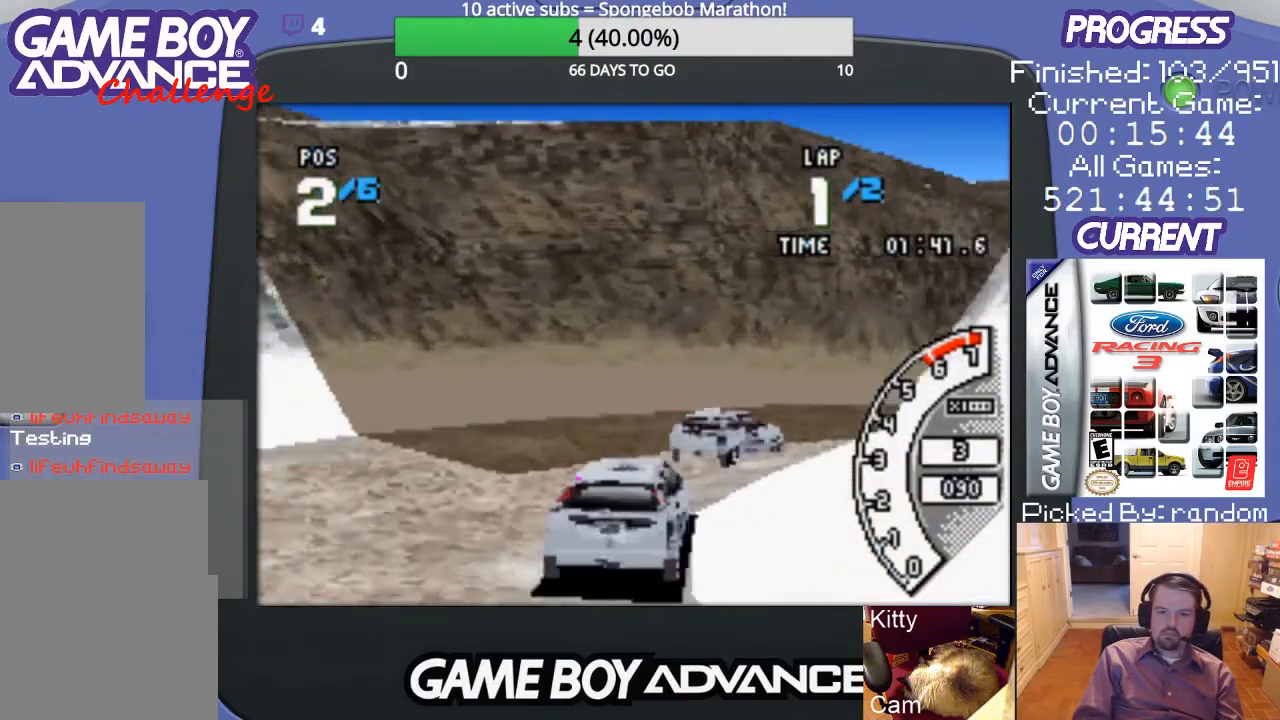
{"buttons": ["A", "DPAD_UP", "DPAD_RIGHT"], "events": [[400, "A", "down"]]}
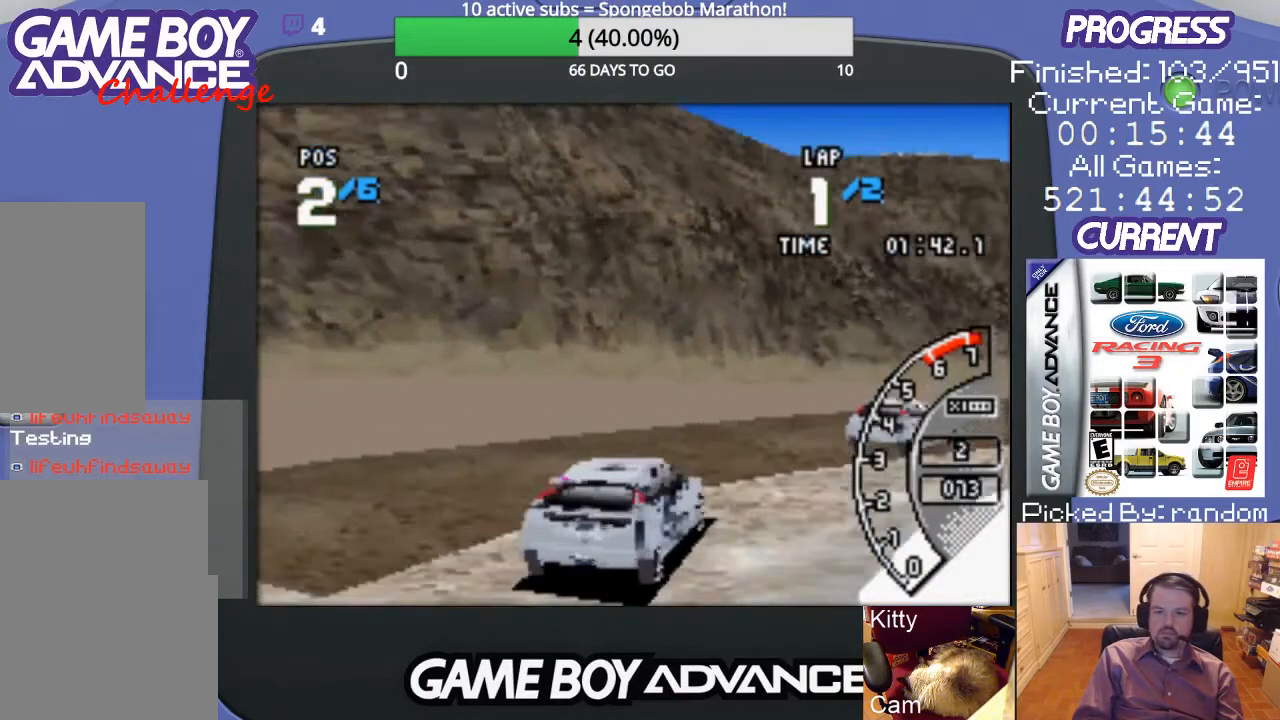
{"buttons": ["A"], "events": [[133, "DPAD_UP", "up"], [433, "DPAD_RIGHT", "up"]]}
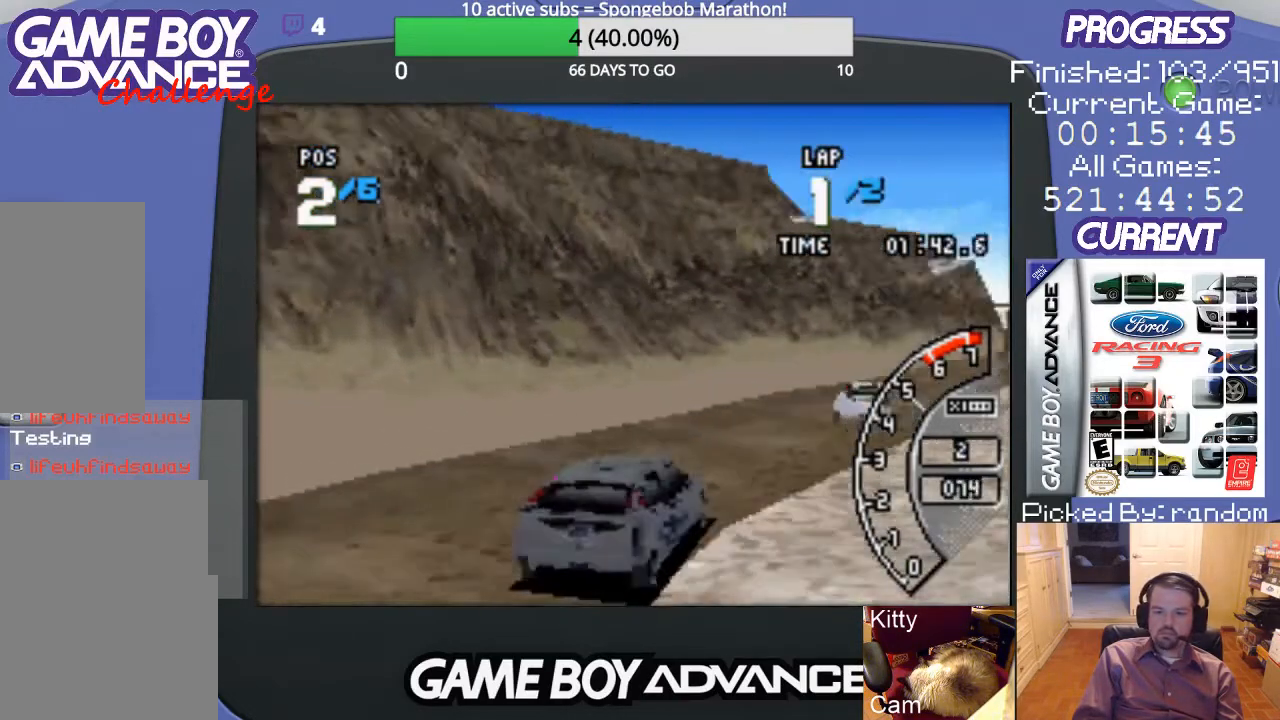
{"buttons": ["A"], "events": [[267, "DPAD_RIGHT", "down"], [433, "DPAD_RIGHT", "up"]]}